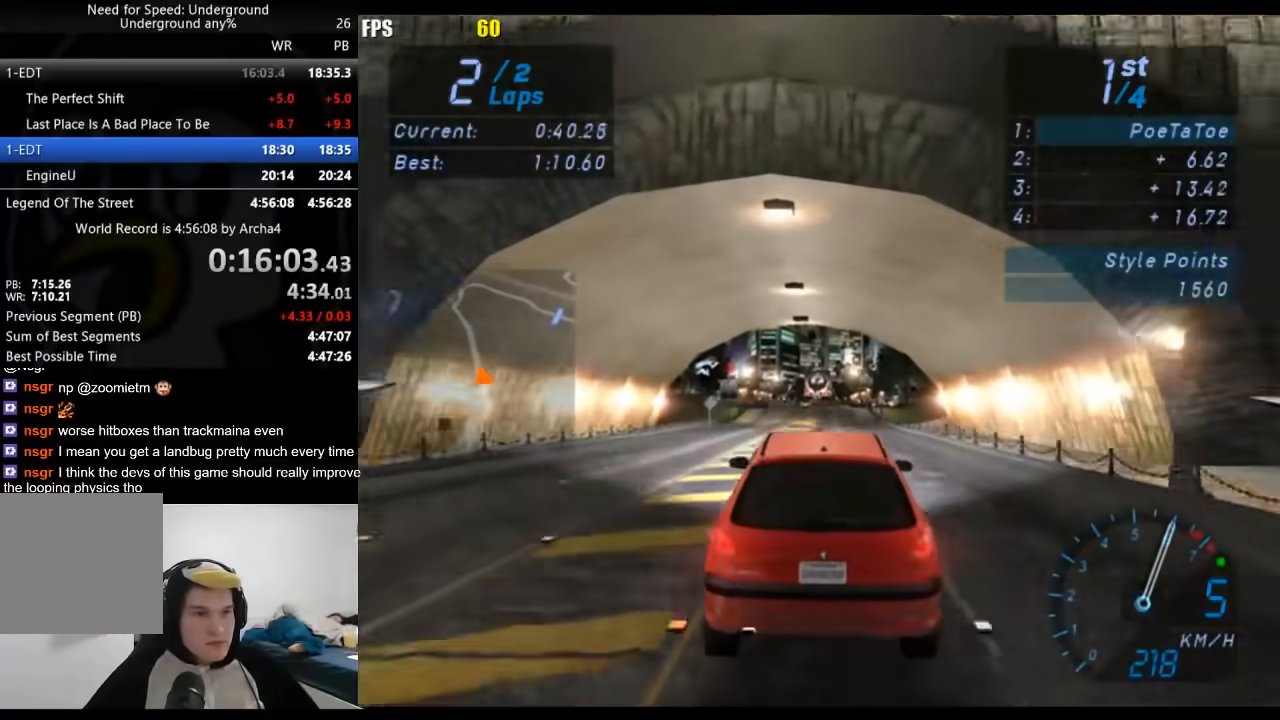
Gameplay with a controller (Xbox layout); each line is a JSON object with the inputs held at the frame after it. "events" lists button and stick changes between this image and that frame as [ms after this image, input, new state], when the widget could be followed in between.
{"buttons": ["R2"], "left_stick": "center", "right_stick": "center", "events": []}
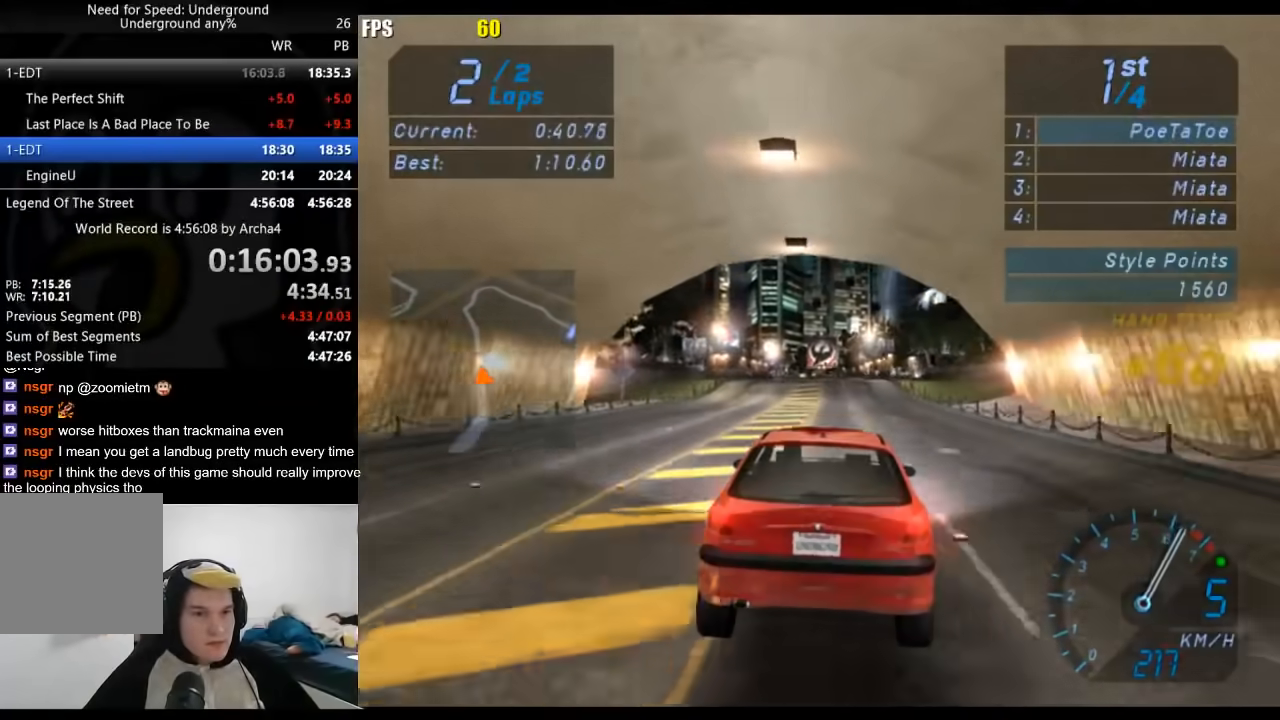
{"buttons": ["R2"], "left_stick": "center", "right_stick": "center", "events": []}
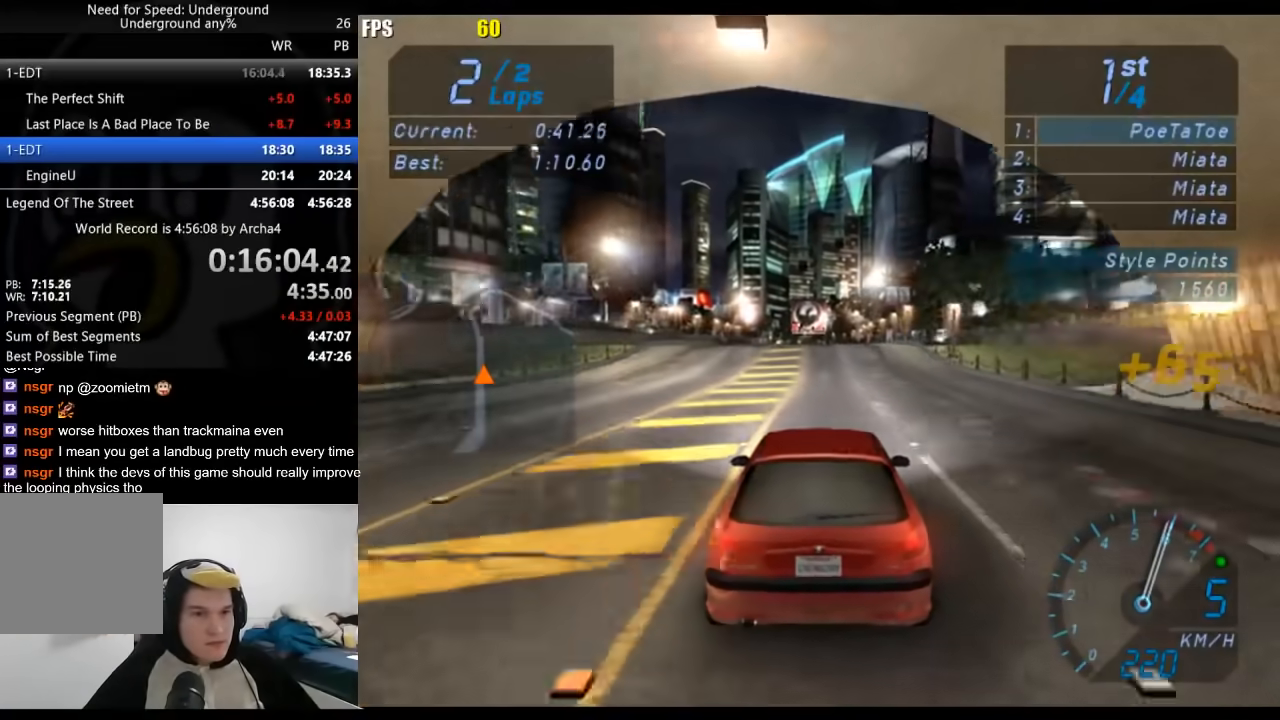
{"buttons": ["R2"], "left_stick": "center", "right_stick": "center", "events": []}
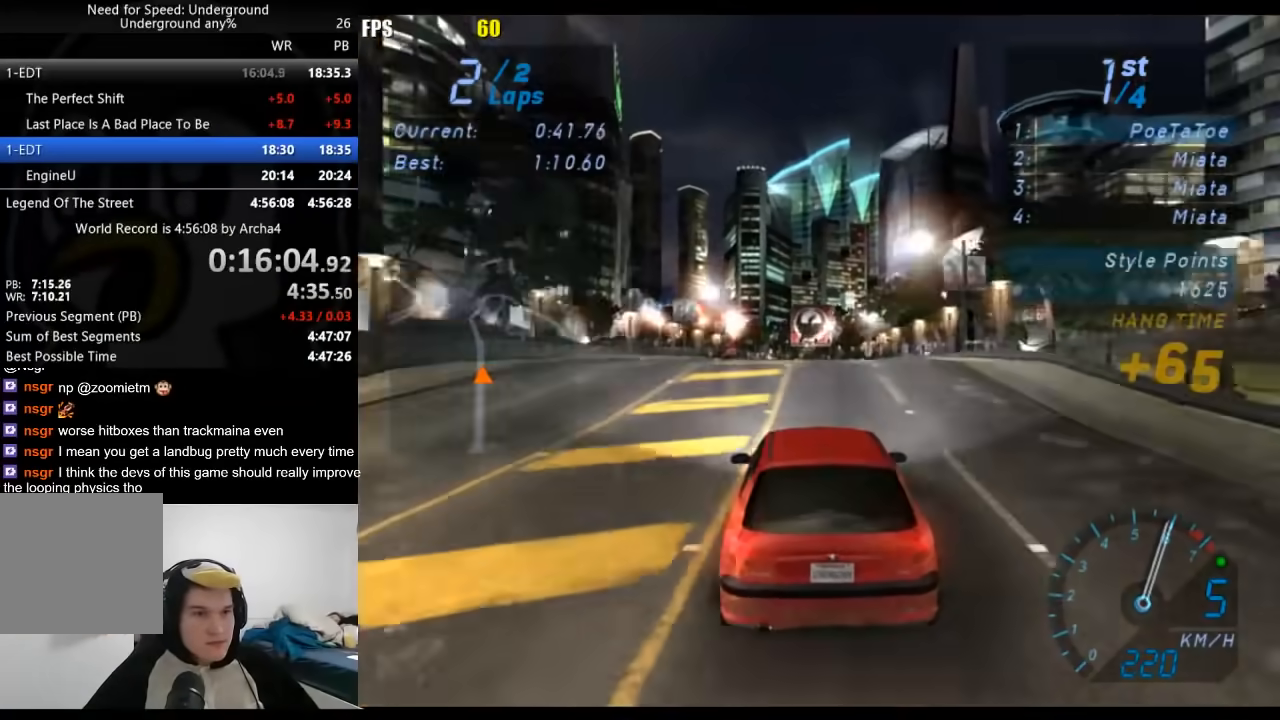
{"buttons": ["R2"], "left_stick": "center", "right_stick": "center", "events": []}
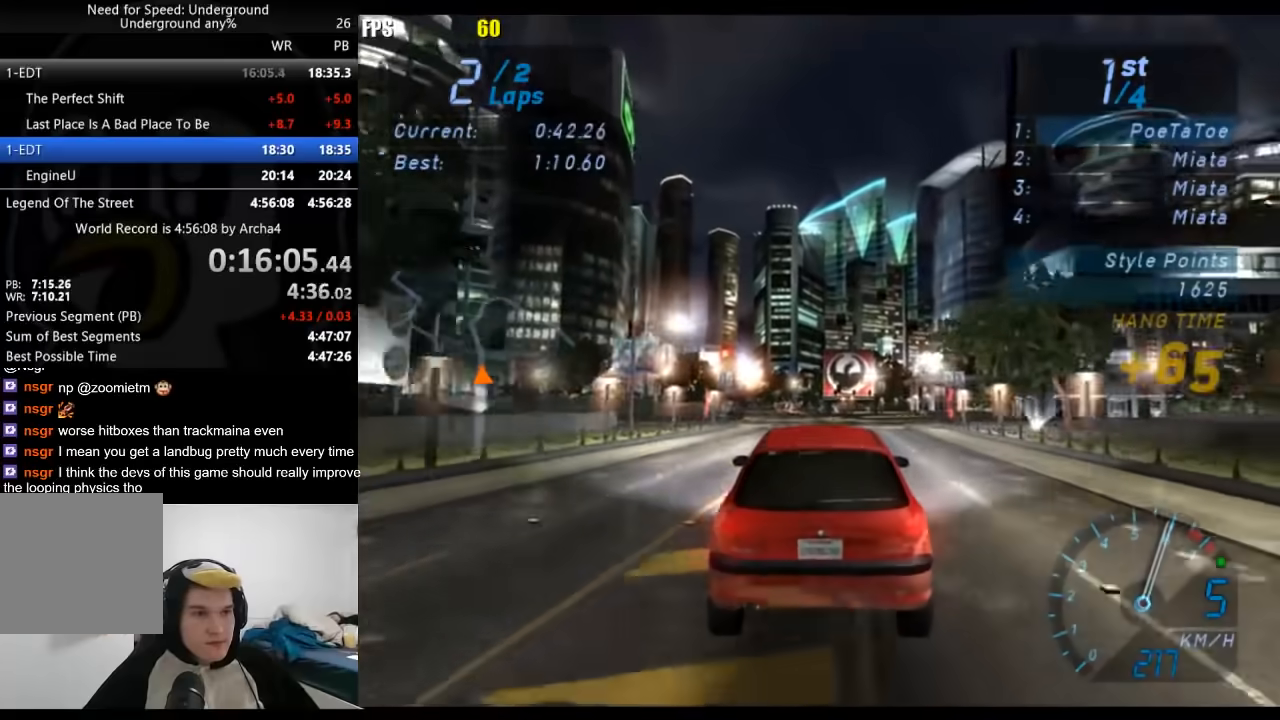
{"buttons": ["R2"], "left_stick": "left", "right_stick": "center", "events": [[417, "left_stick", "left"]]}
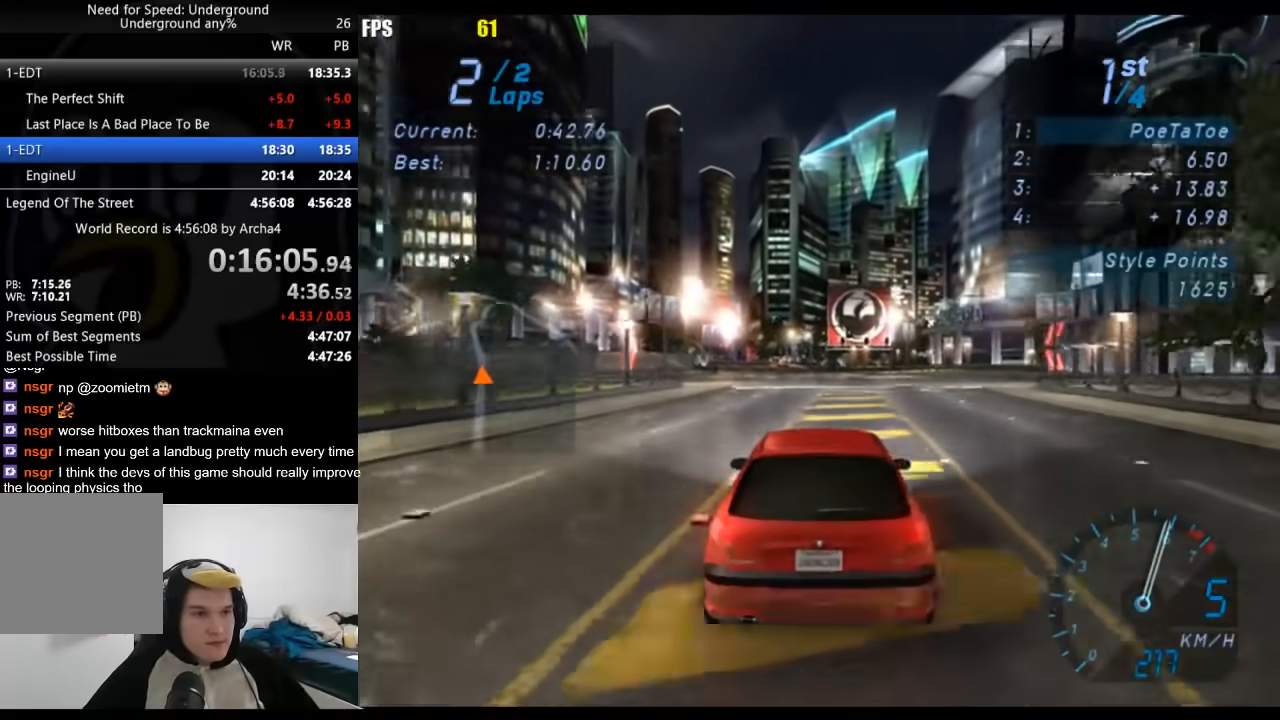
{"buttons": ["R2"], "left_stick": "center", "right_stick": "center", "events": [[83, "left_stick", "center"]]}
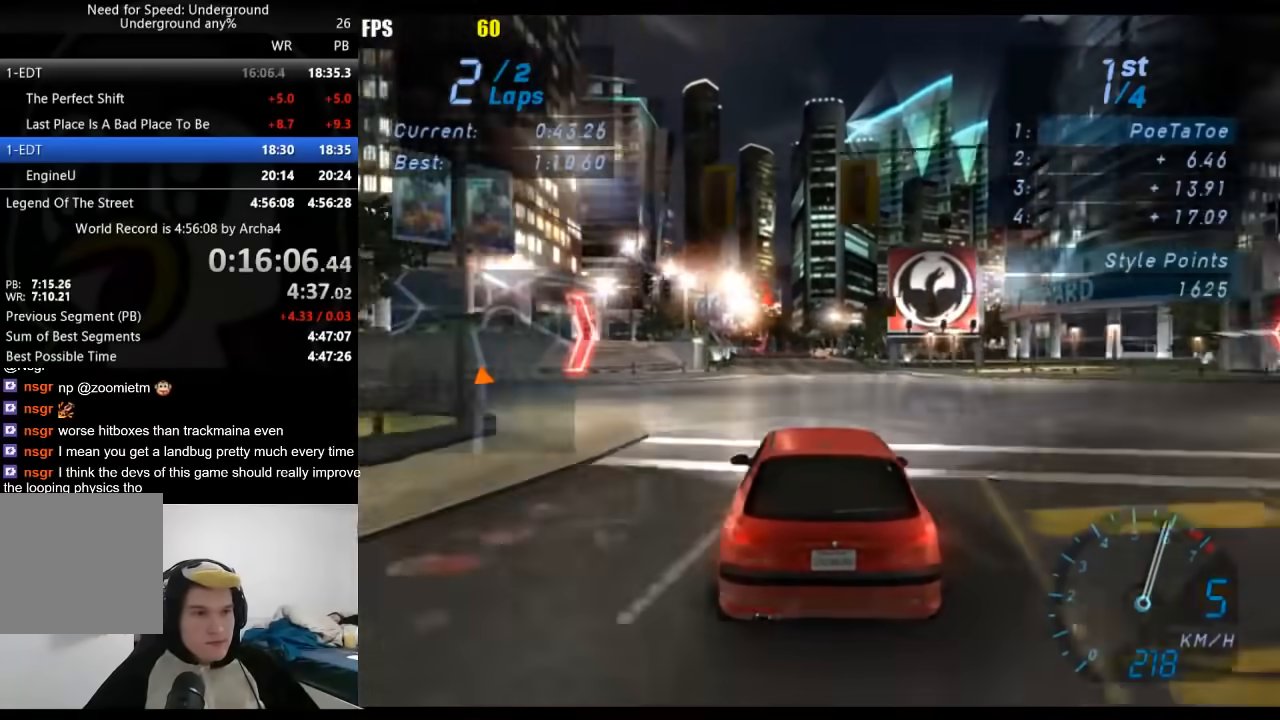
{"buttons": ["R2"], "left_stick": "center", "right_stick": "center", "events": []}
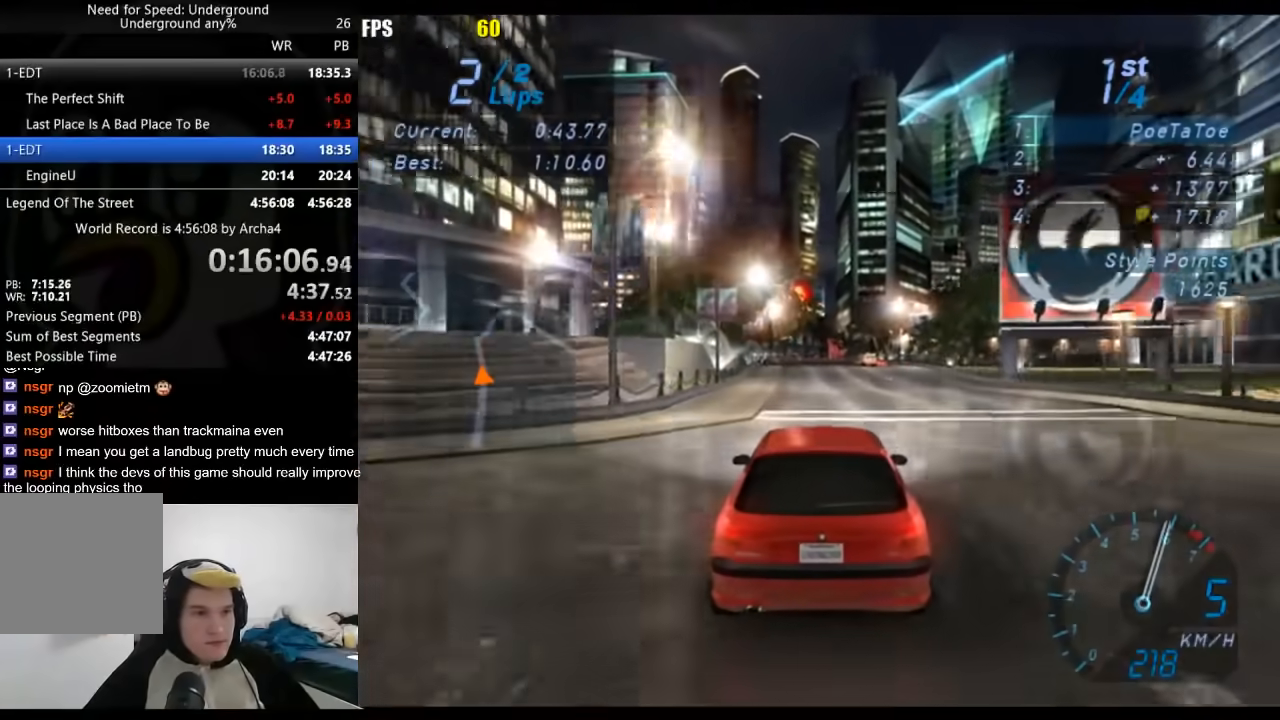
{"buttons": ["R2"], "left_stick": "center", "right_stick": "center", "events": [[267, "left_stick", "right"], [383, "left_stick", "center"]]}
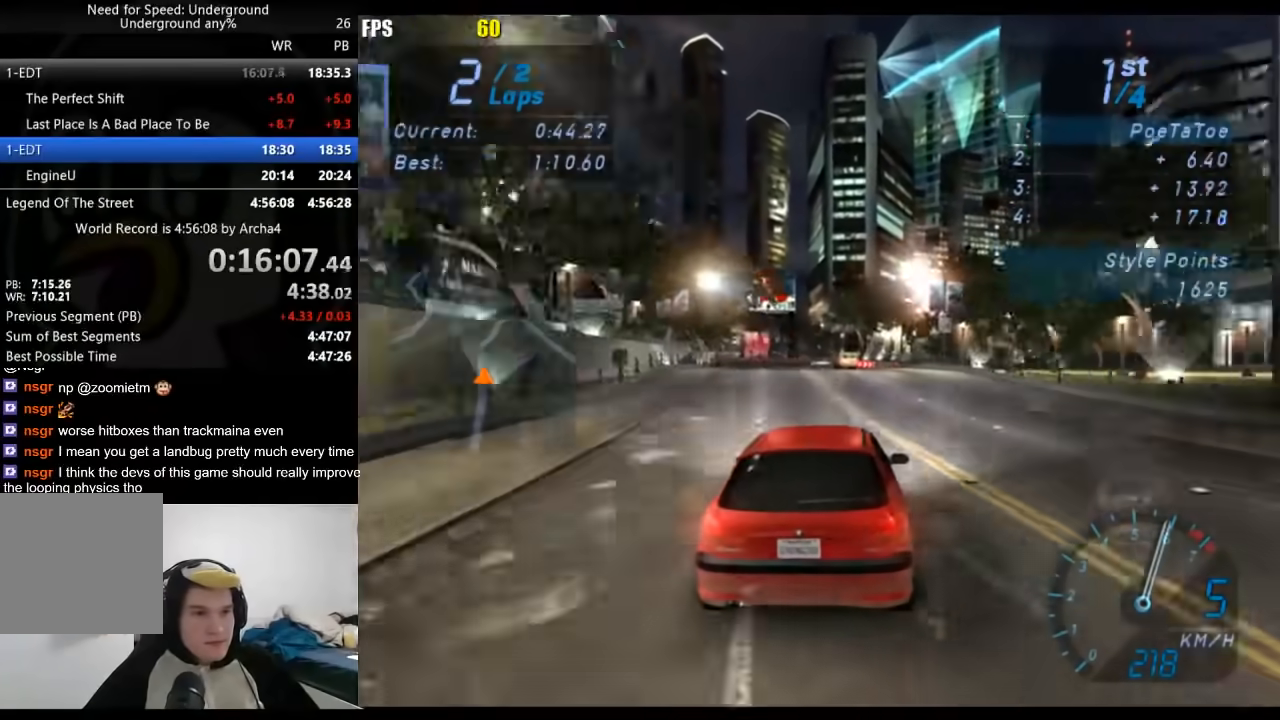
{"buttons": ["R2"], "left_stick": "center", "right_stick": "center", "events": [[83, "left_stick", "right"], [250, "left_stick", "center"]]}
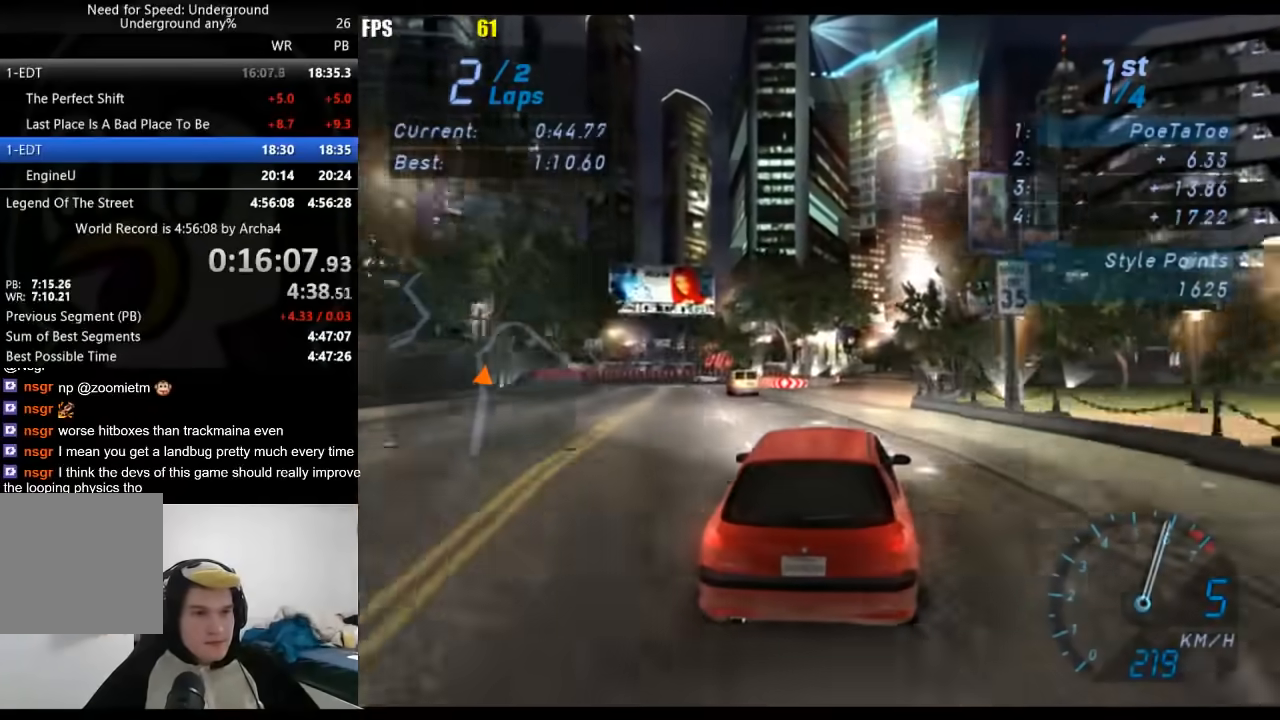
{"buttons": ["R2"], "left_stick": "center", "right_stick": "center", "events": []}
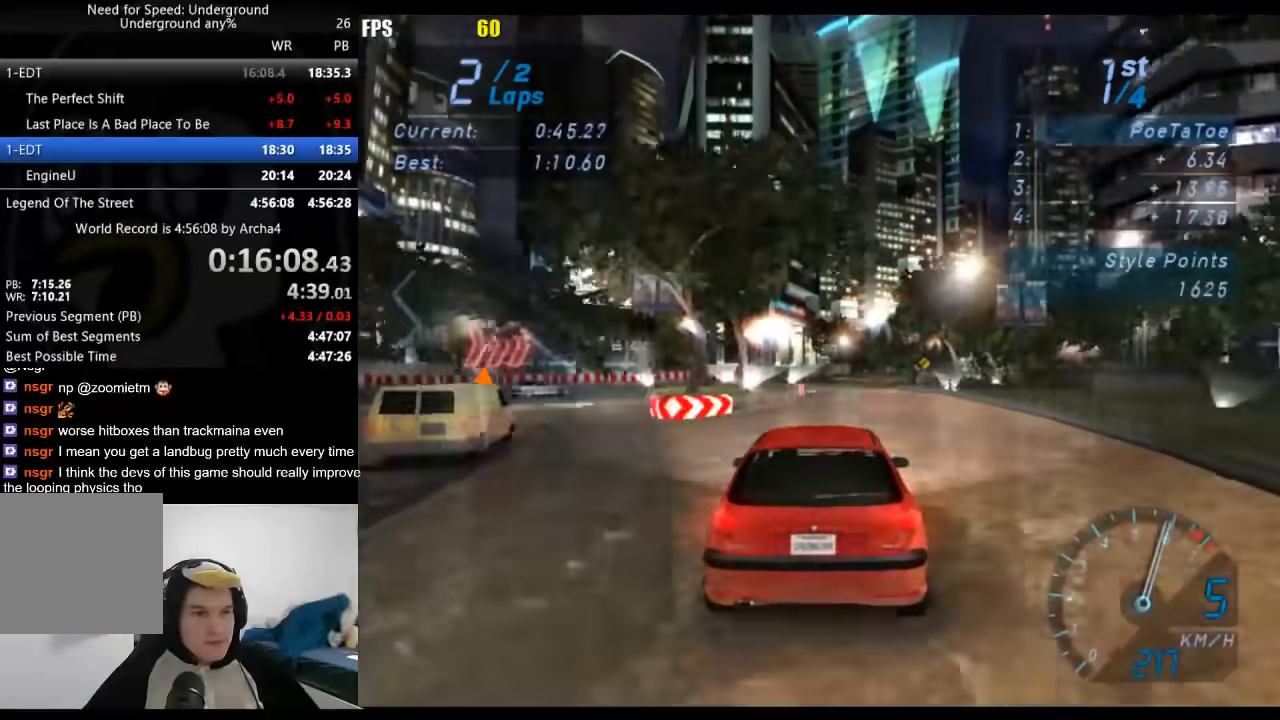
{"buttons": ["R2"], "left_stick": "center", "right_stick": "center", "events": []}
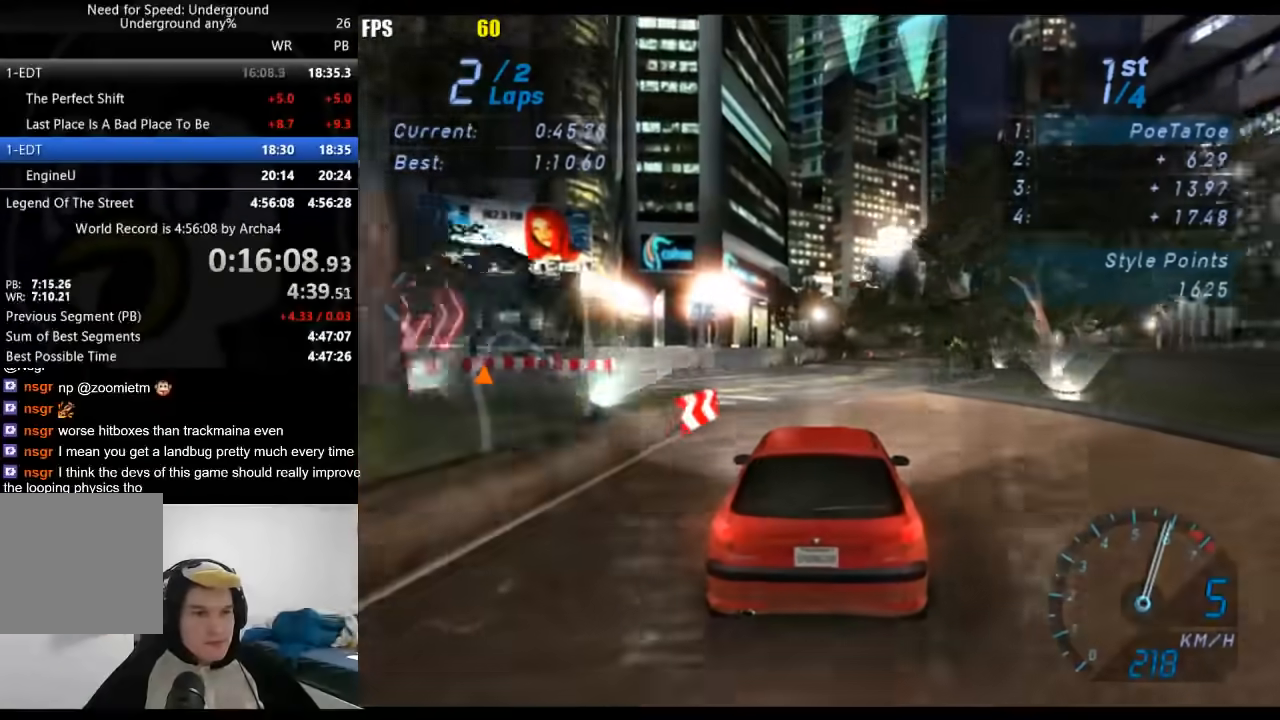
{"buttons": ["R2"], "left_stick": "center", "right_stick": "center", "events": []}
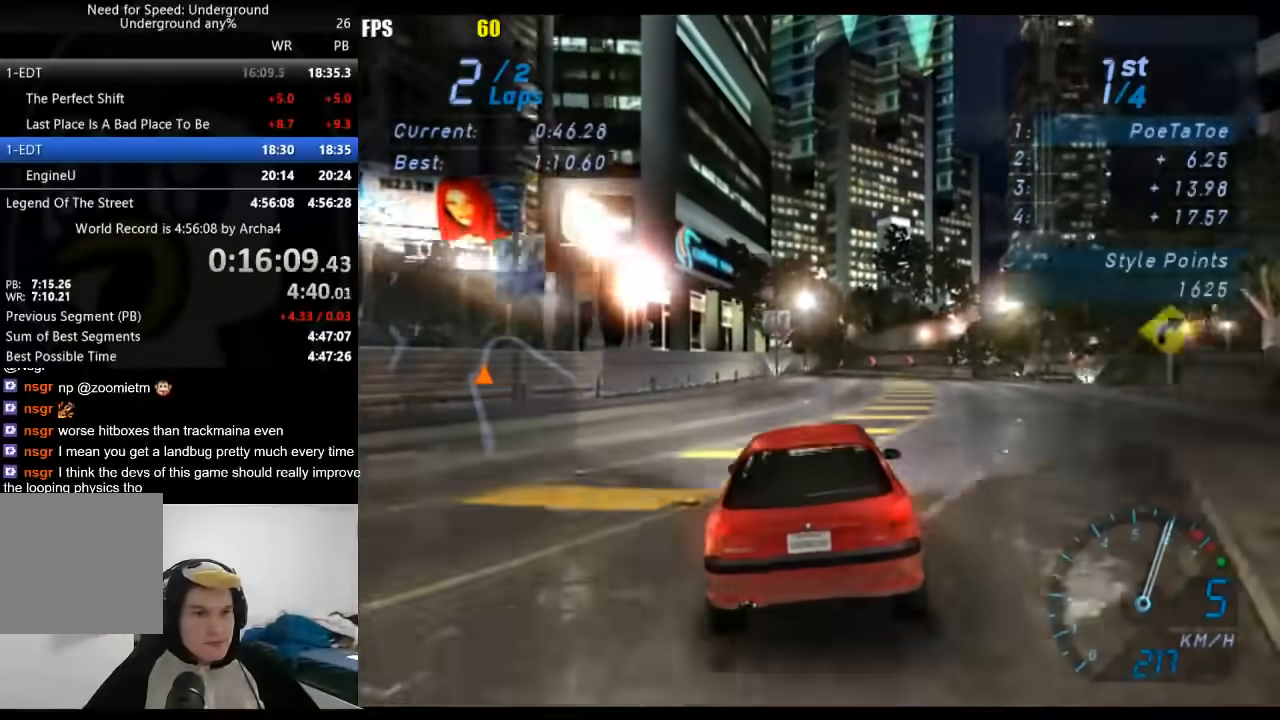
{"buttons": ["R2"], "left_stick": "center", "right_stick": "center", "events": []}
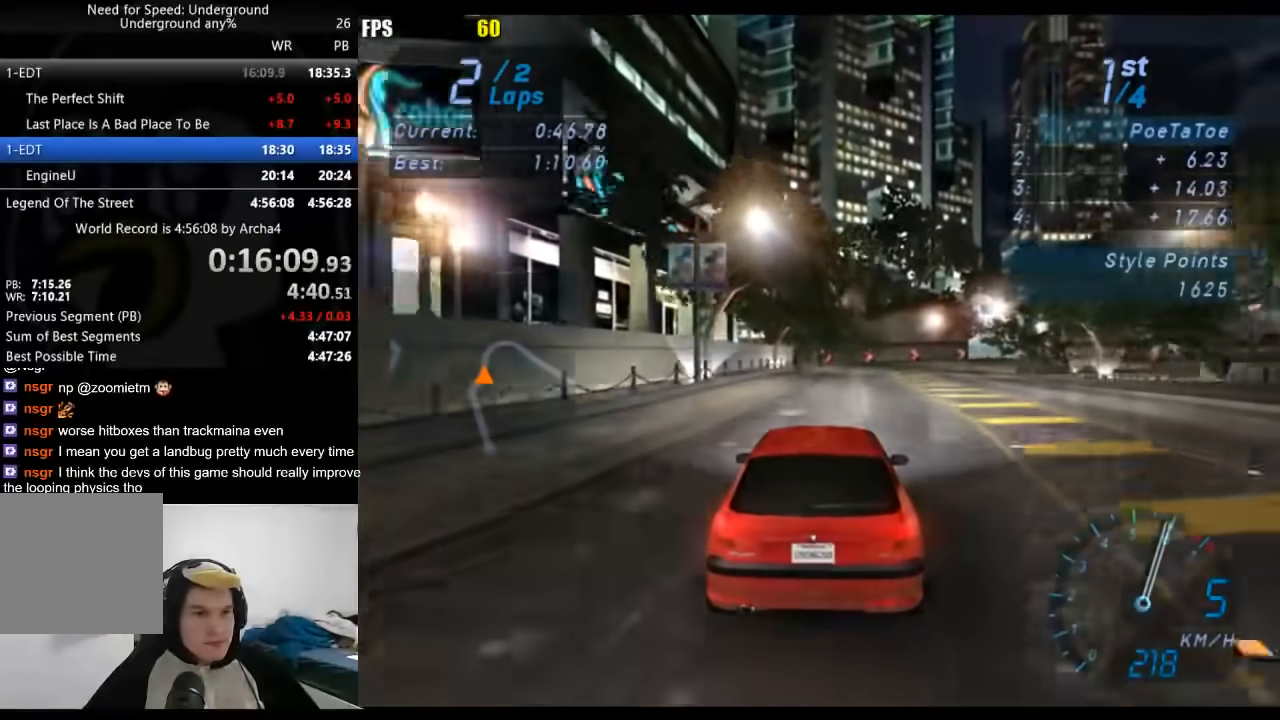
{"buttons": ["L2"], "left_stick": "right", "right_stick": "center", "events": [[117, "L2", "down"], [133, "R2", "up"], [217, "X", "down"], [317, "X", "up"], [483, "left_stick", "right"]]}
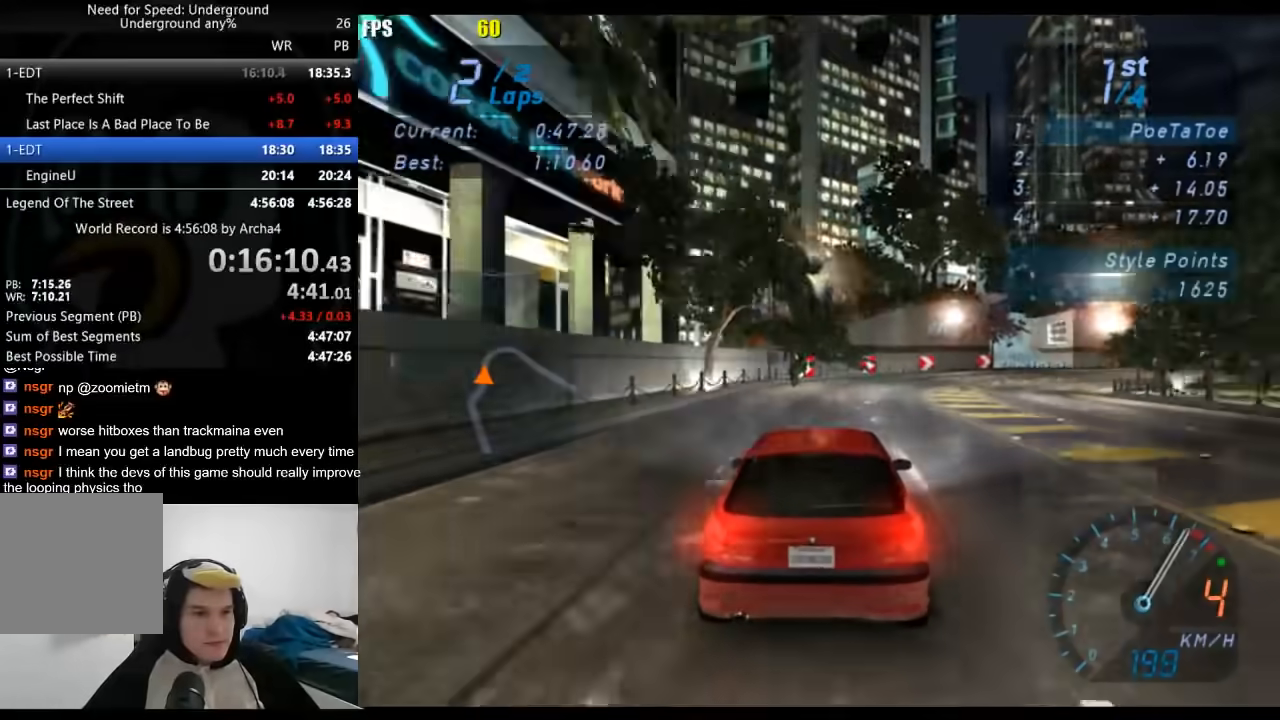
{"buttons": ["DPAD_RIGHT"], "left_stick": "right", "right_stick": "center", "events": [[100, "left_stick", "up-right"], [267, "left_stick", "right"], [417, "L2", "up"], [500, "DPAD_RIGHT", "down"]]}
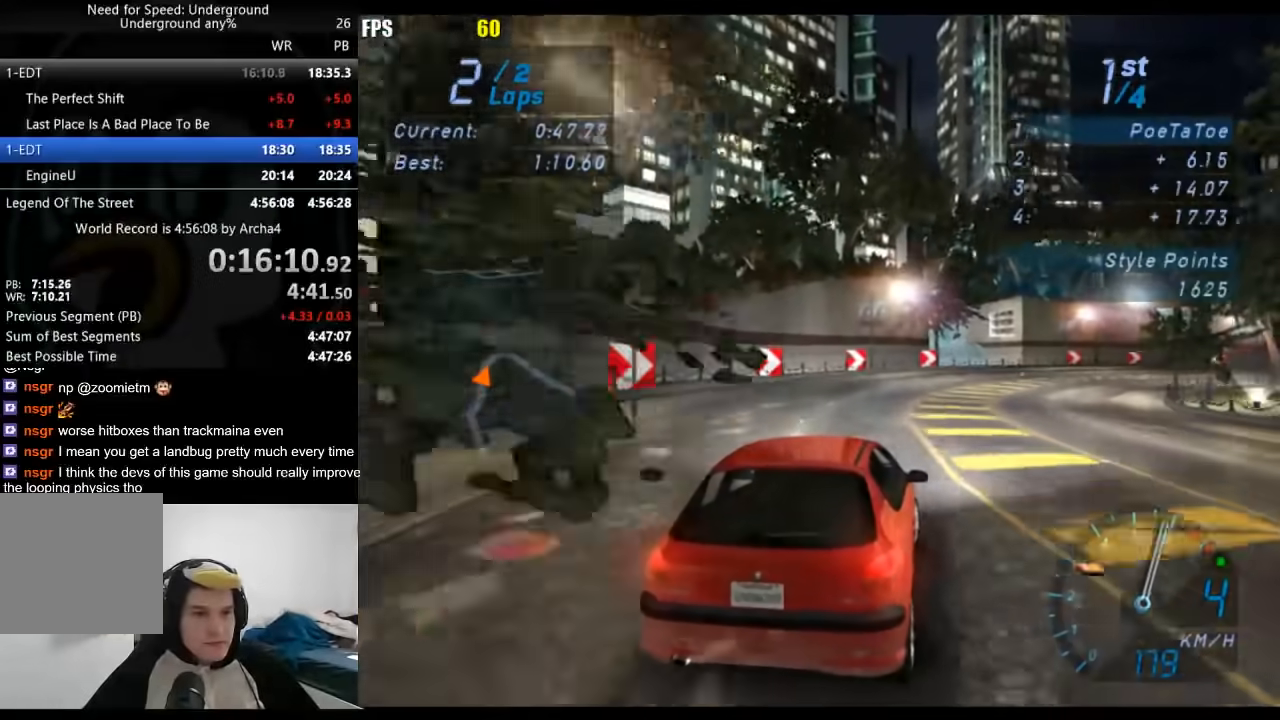
{"buttons": ["R2"], "left_stick": "right", "right_stick": "center", "events": [[150, "R2", "down"], [167, "DPAD_RIGHT", "up"], [217, "left_stick", "up-right"], [433, "left_stick", "right"]]}
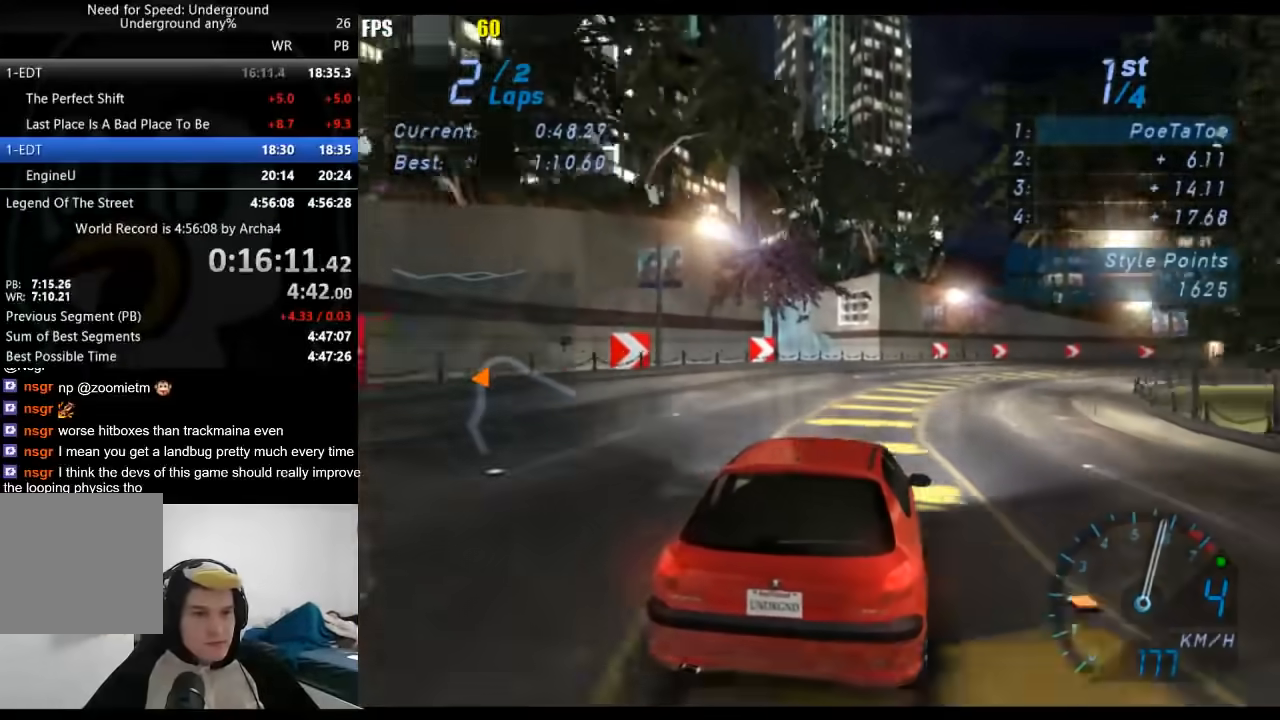
{"buttons": [], "left_stick": "right", "right_stick": "center", "events": [[300, "R2", "up"]]}
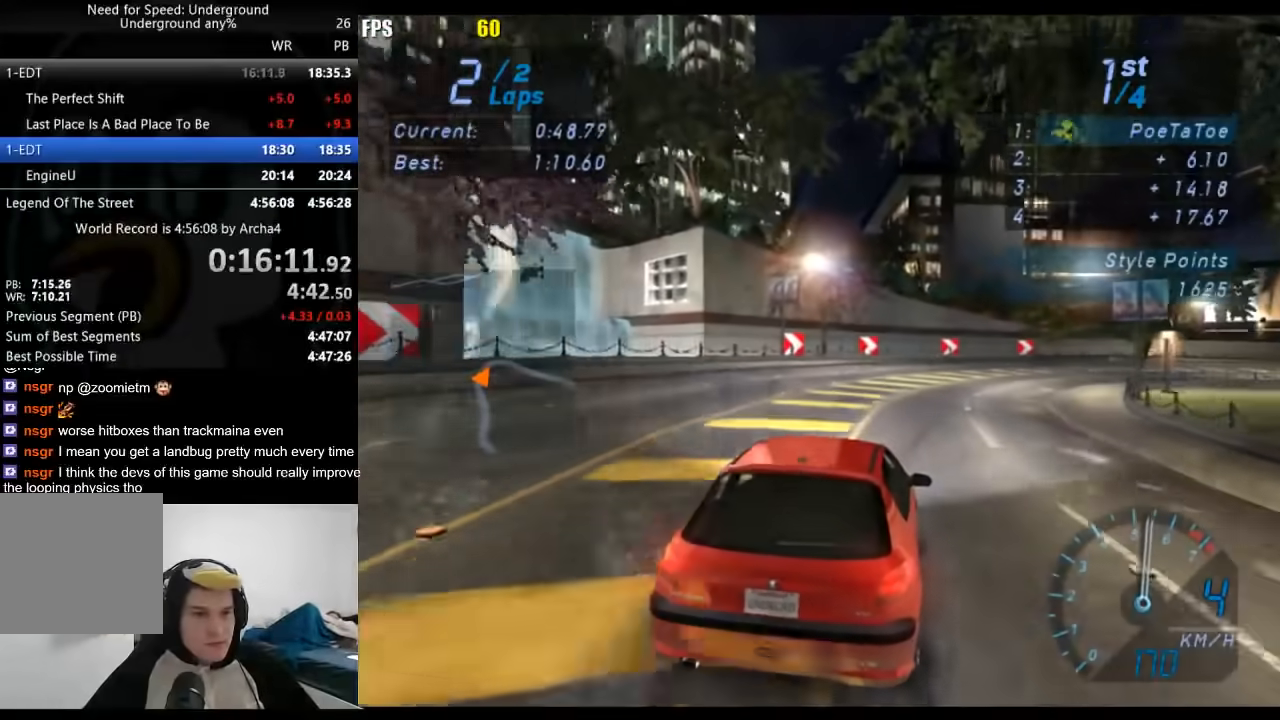
{"buttons": ["R2"], "left_stick": "right", "right_stick": "center", "events": [[50, "R2", "down"], [317, "left_stick", "center"], [483, "left_stick", "right"]]}
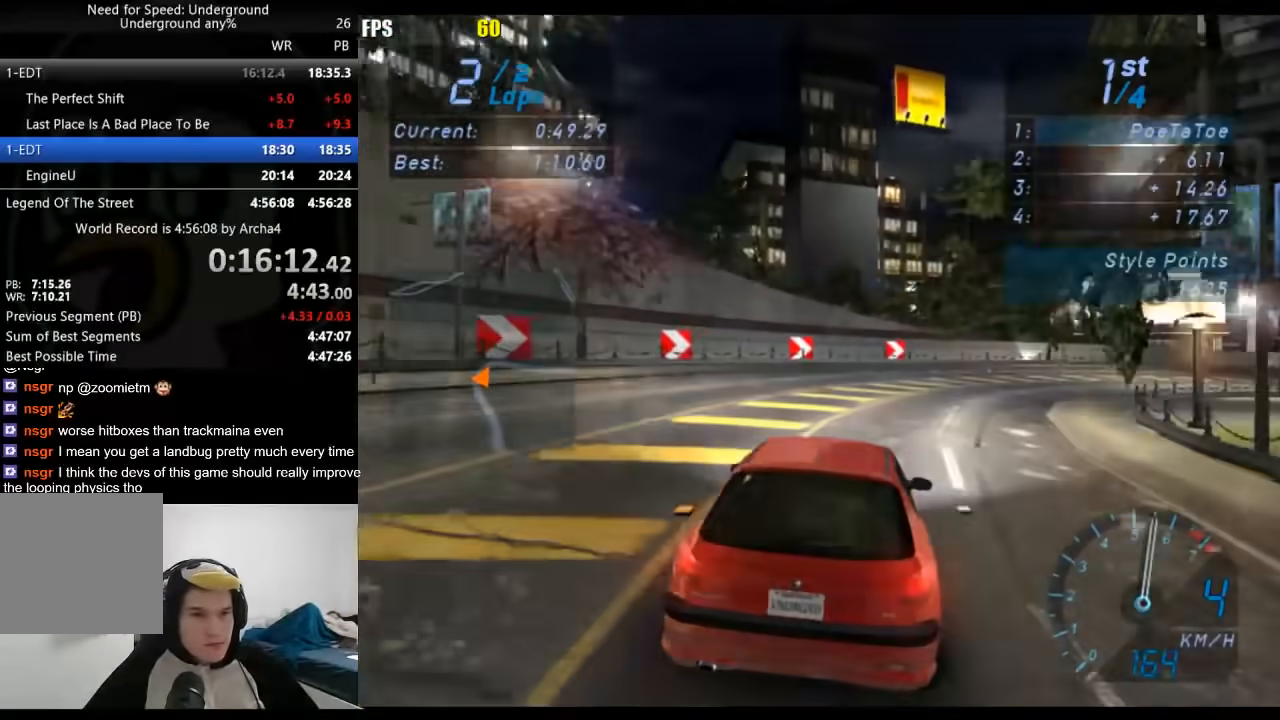
{"buttons": ["R2"], "left_stick": "right", "right_stick": "center", "events": []}
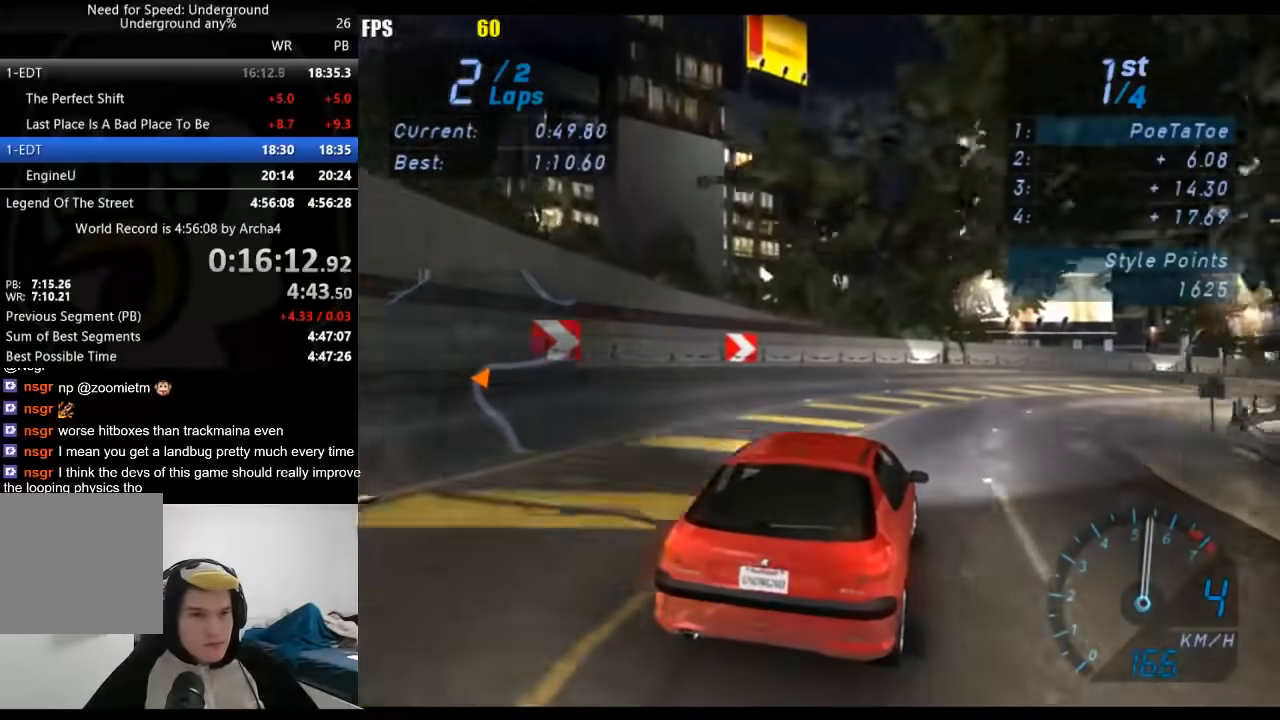
{"buttons": ["R2"], "left_stick": "right", "right_stick": "center", "events": []}
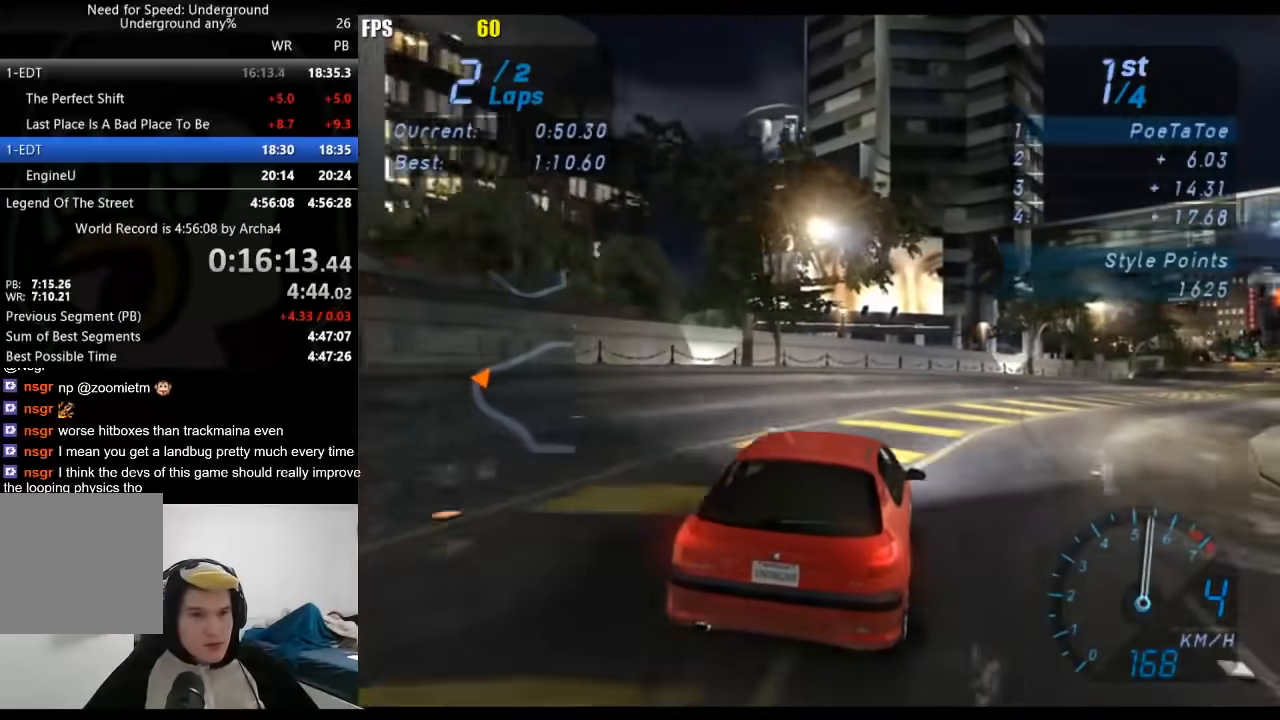
{"buttons": ["R2"], "left_stick": "right", "right_stick": "center", "events": [[300, "left_stick", "center"], [417, "left_stick", "right"]]}
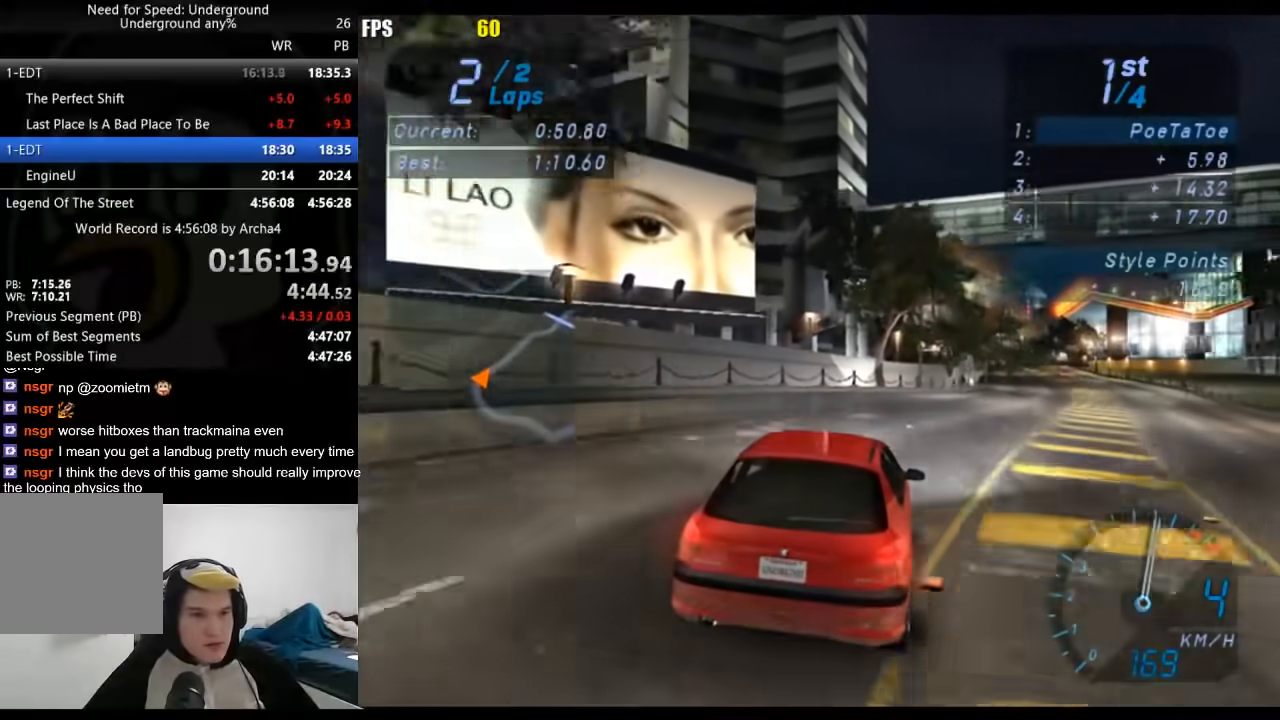
{"buttons": ["R2"], "left_stick": "right", "right_stick": "center", "events": [[333, "left_stick", "center"], [483, "left_stick", "right"]]}
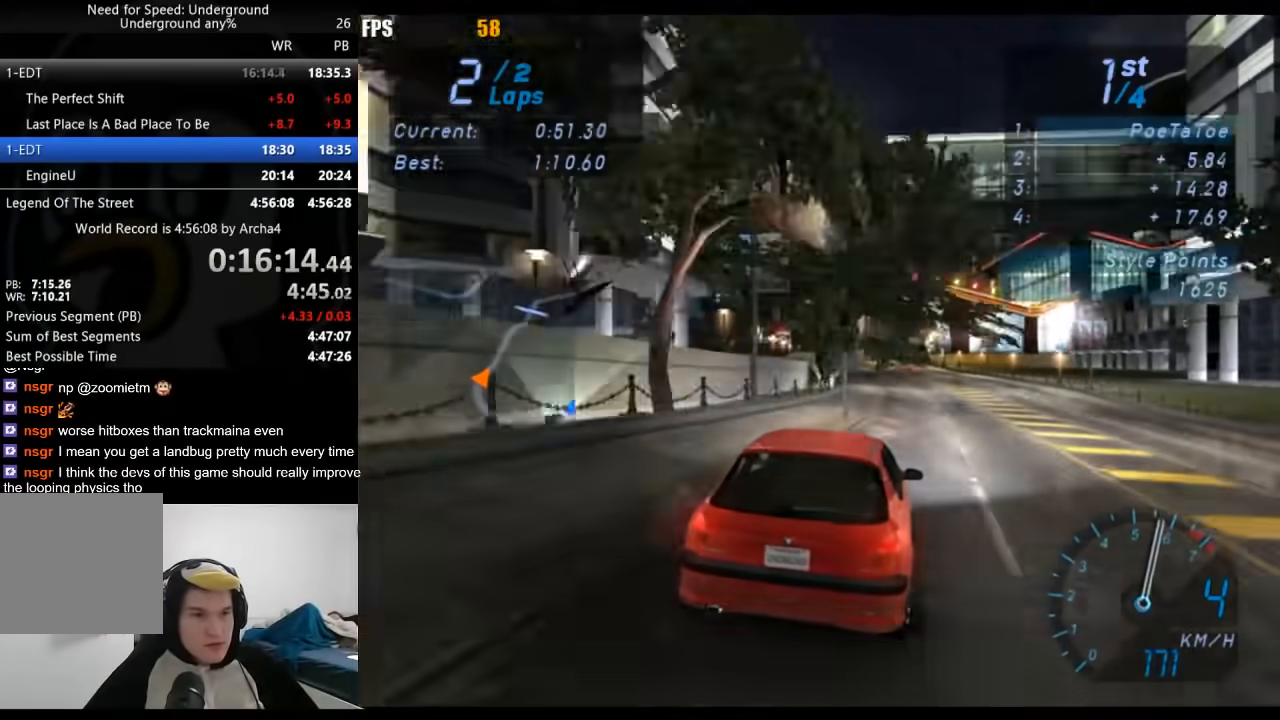
{"buttons": ["R2"], "left_stick": "center", "right_stick": "center", "events": [[100, "left_stick", "center"]]}
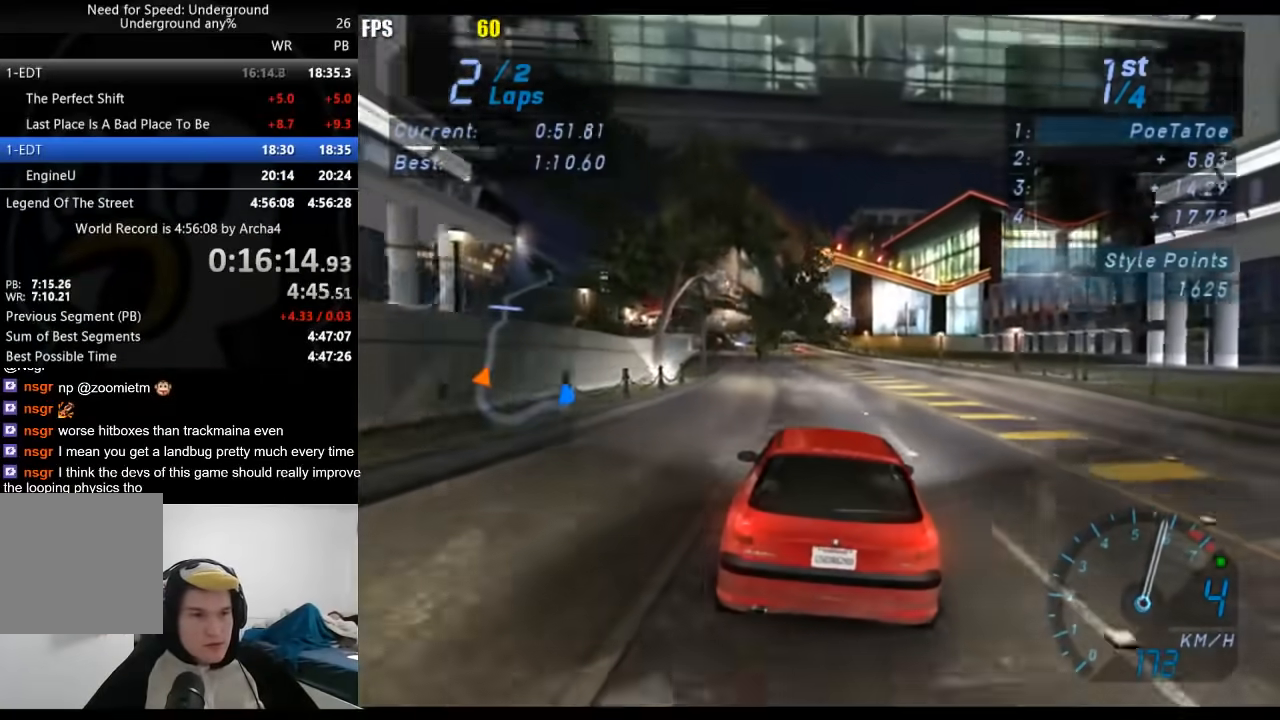
{"buttons": ["R2"], "left_stick": "center", "right_stick": "center", "events": []}
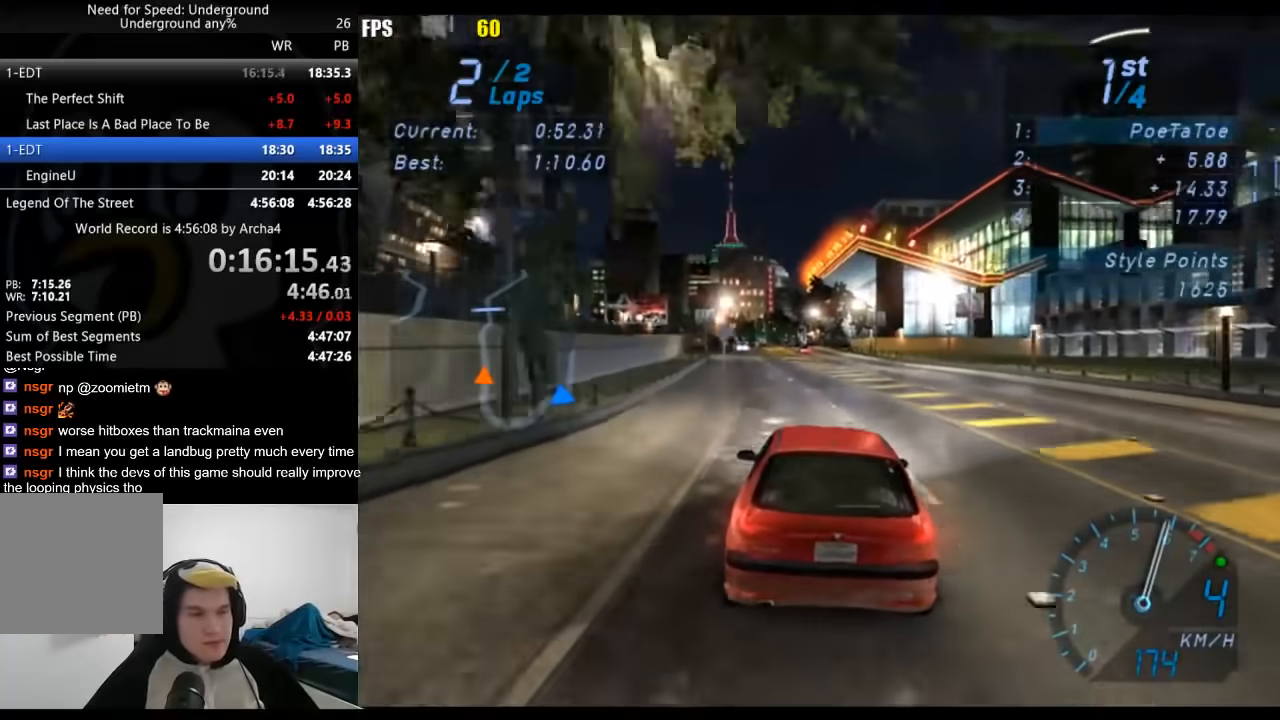
{"buttons": ["R2"], "left_stick": "center", "right_stick": "center", "events": []}
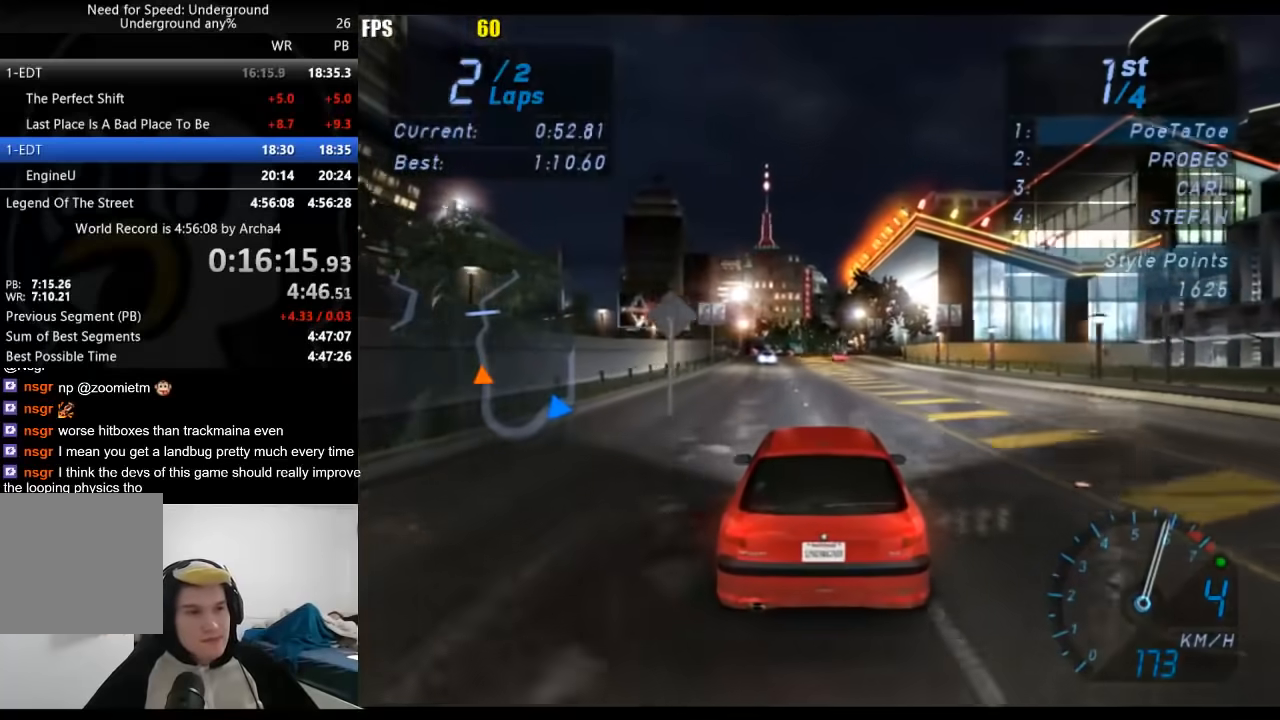
{"buttons": ["R2"], "left_stick": "center", "right_stick": "center", "events": []}
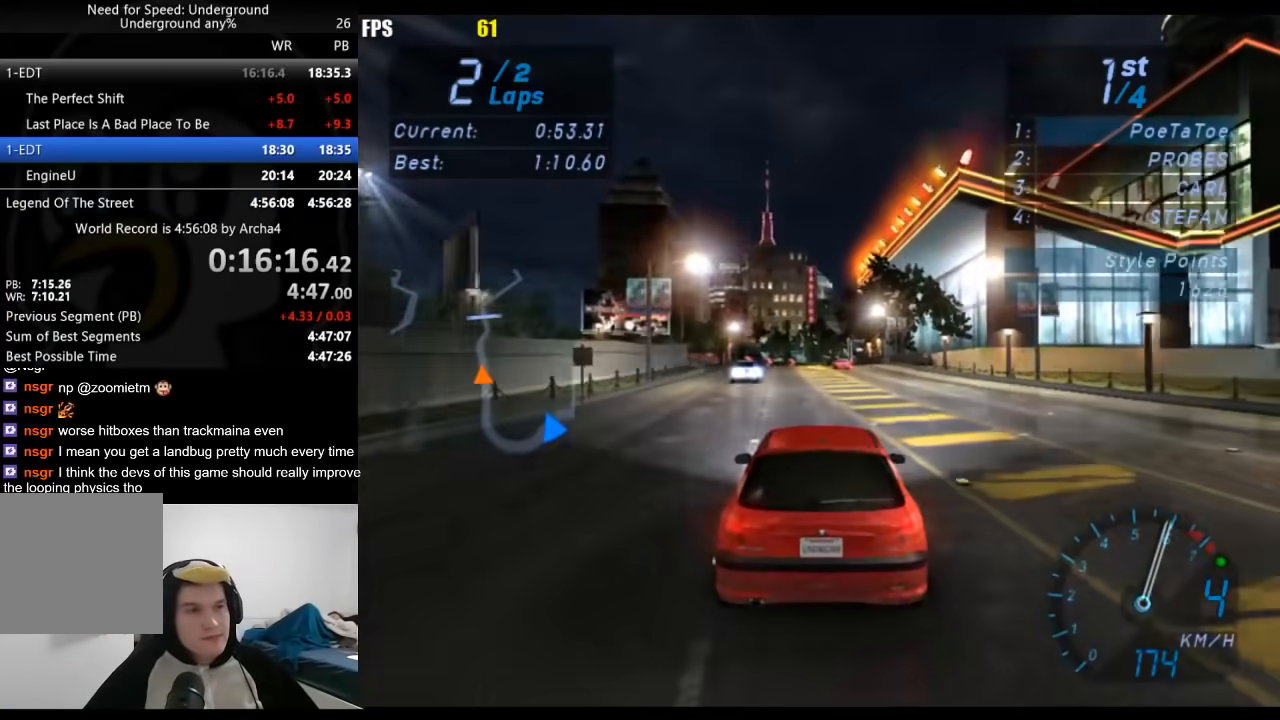
{"buttons": ["R2"], "left_stick": "center", "right_stick": "center", "events": []}
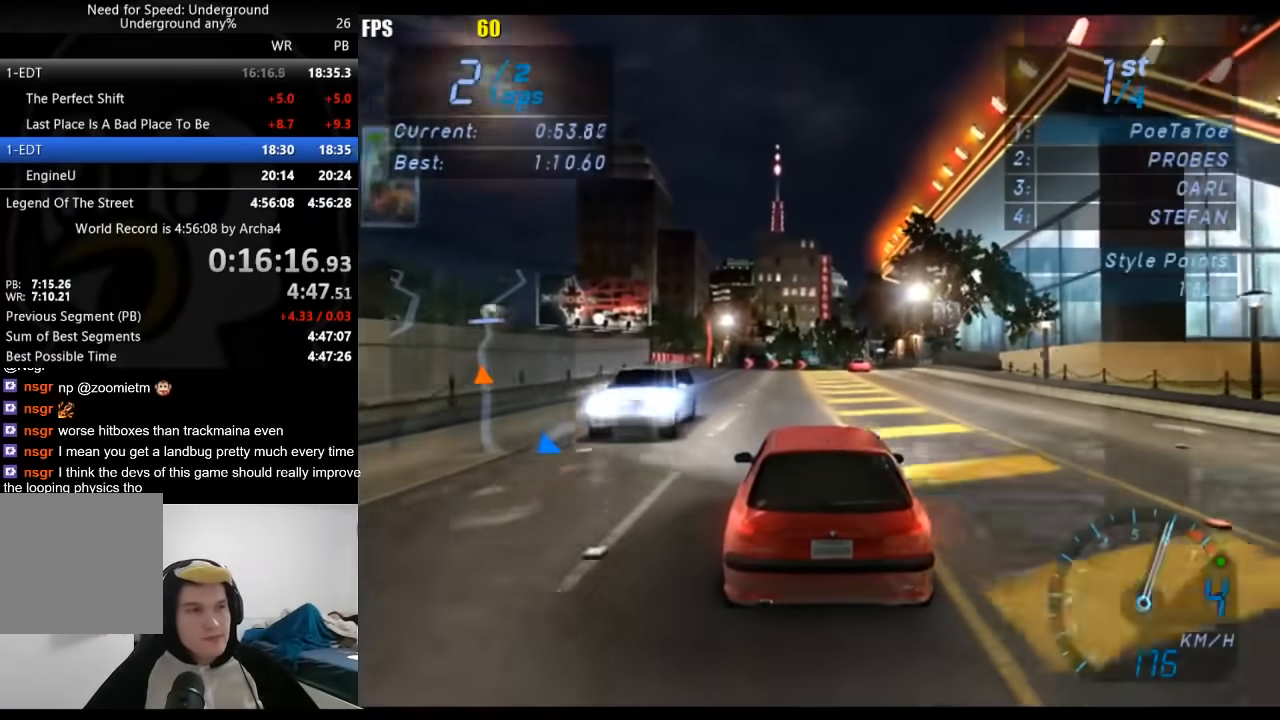
{"buttons": ["R2"], "left_stick": "center", "right_stick": "center", "events": []}
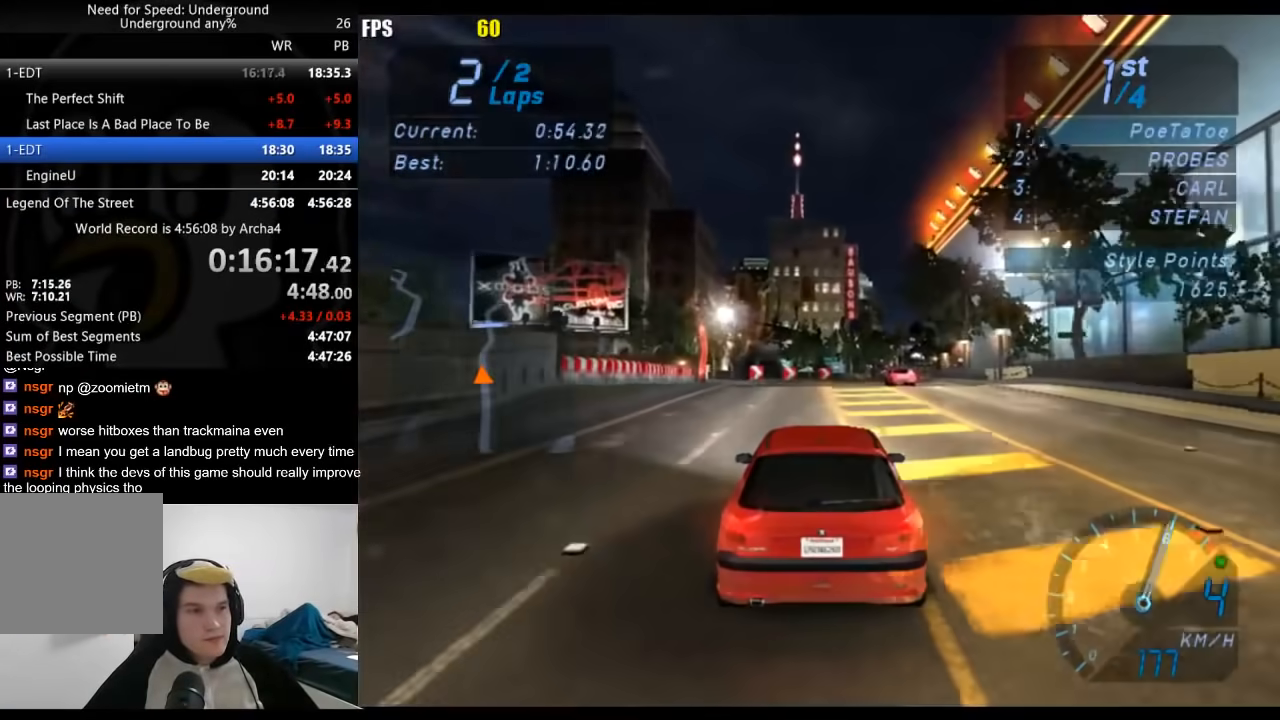
{"buttons": ["R2"], "left_stick": "center", "right_stick": "center", "events": []}
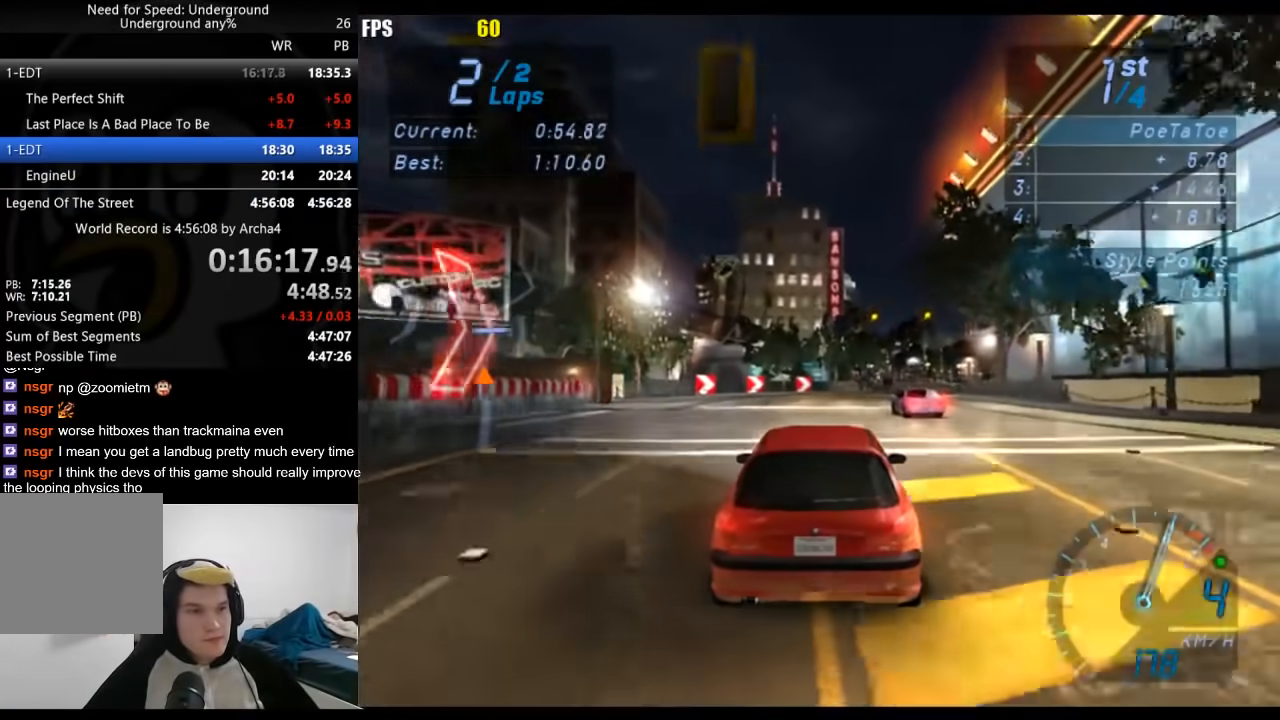
{"buttons": ["R2"], "left_stick": "right", "right_stick": "center", "events": [[317, "left_stick", "right"]]}